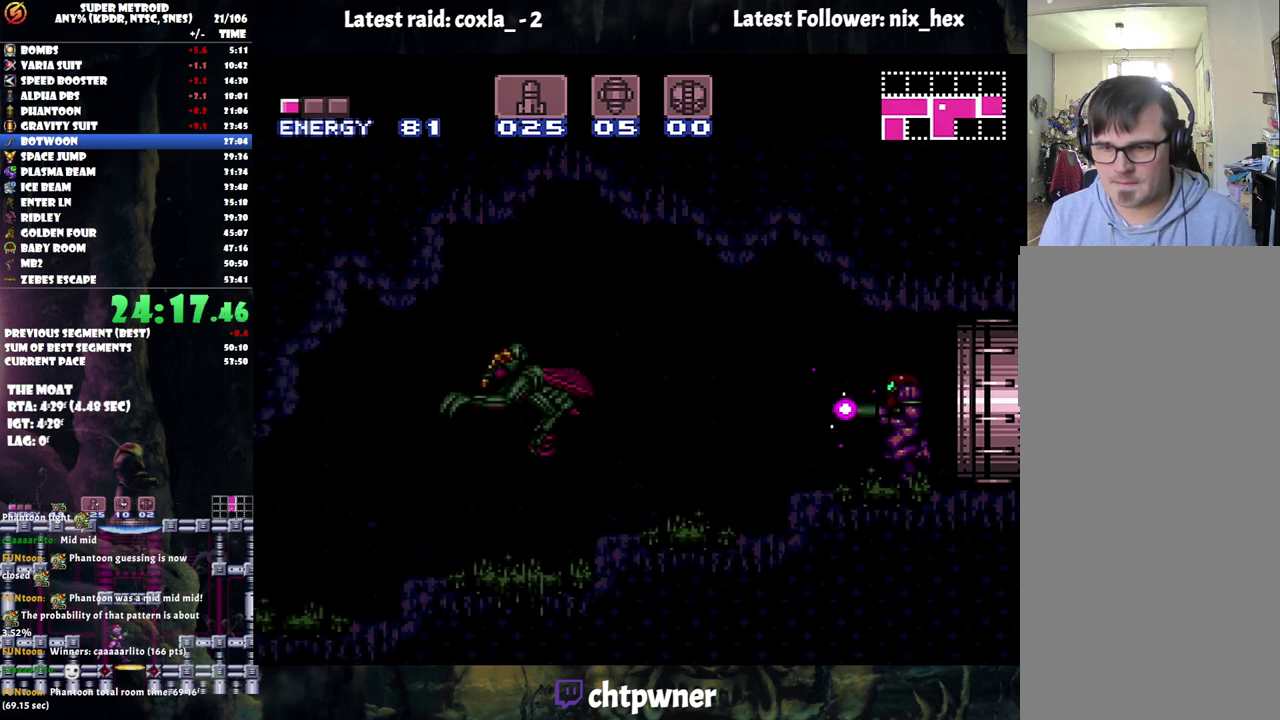
Gameplay with a controller (Nintendo layout); each line is a JSON object with the inputs held at the frame after it. "events" lists button and stick changes between this image and that frame as [ms after this image, input, new state], when the widget could be followed in between. Not read: L3 R3.
{"buttons": ["A", "DPAD_LEFT"], "events": []}
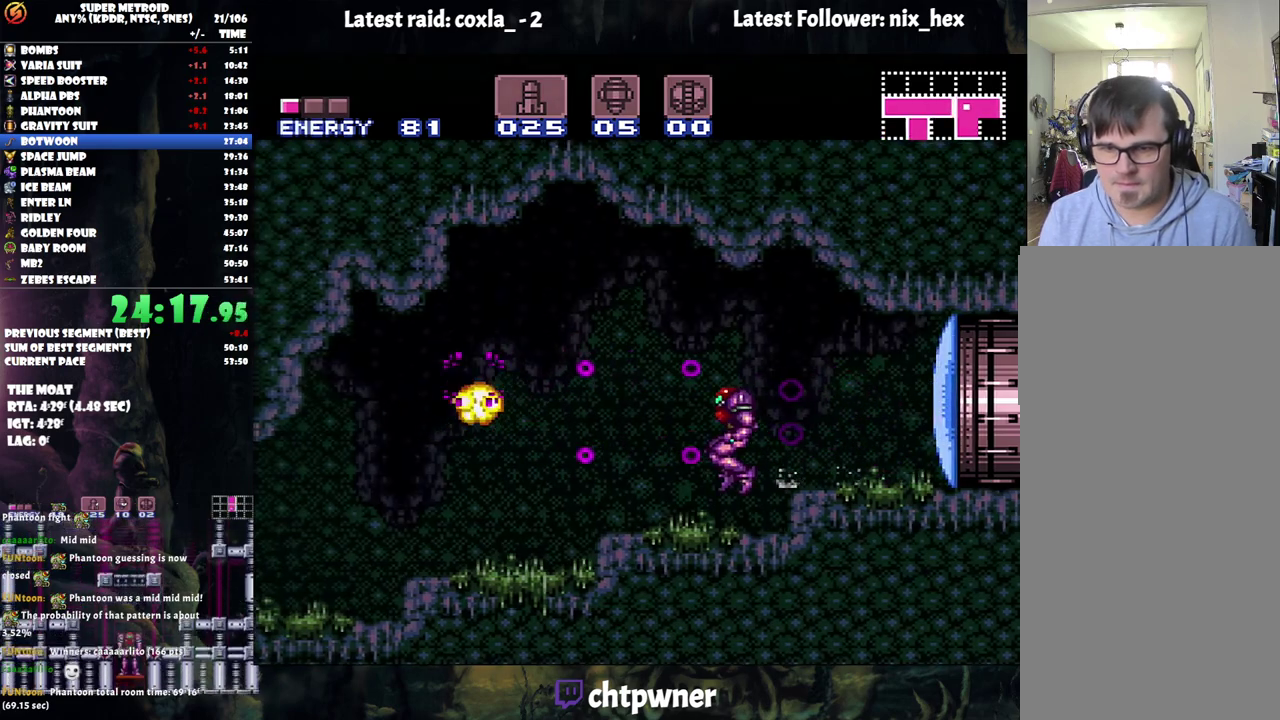
{"buttons": ["B", "DPAD_LEFT"], "events": [[33, "DPAD_LEFT", "up"], [217, "DPAD_LEFT", "down"], [333, "A", "up"], [417, "B", "down"]]}
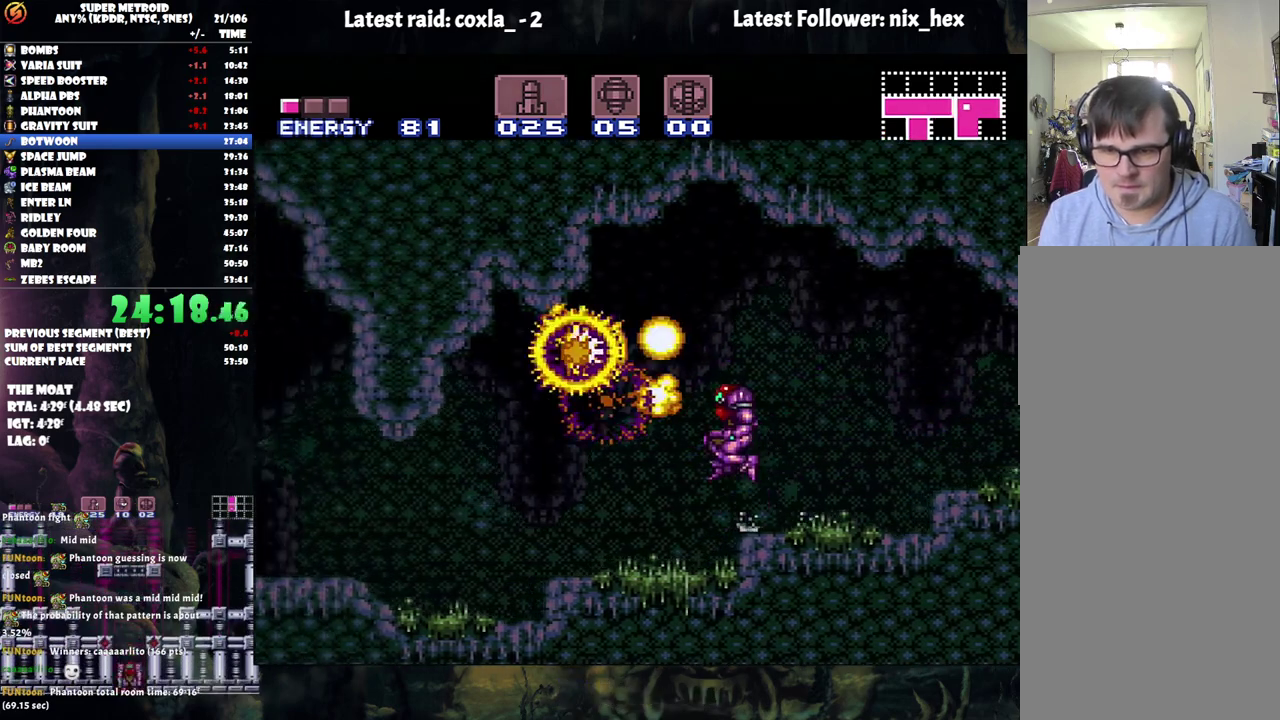
{"buttons": ["A", "DPAD_LEFT"], "events": [[17, "B", "up"], [67, "A", "down"]]}
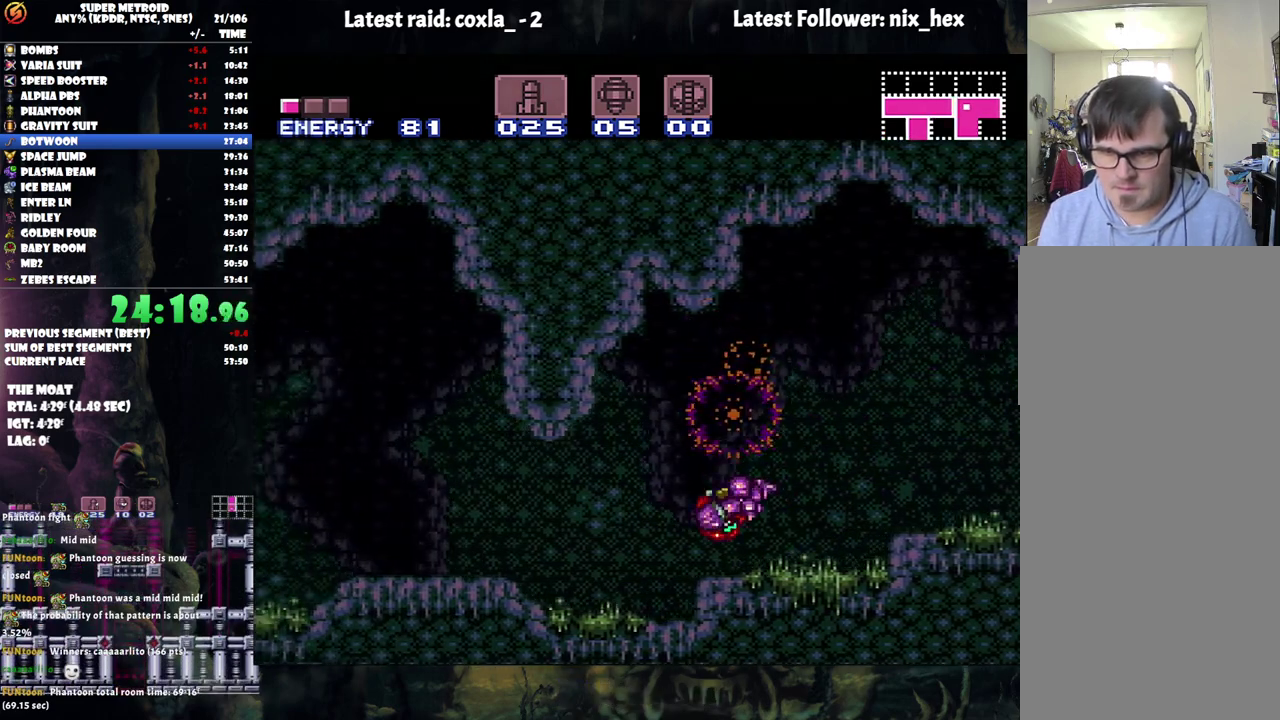
{"buttons": ["A", "DPAD_LEFT"], "events": [[17, "DPAD_LEFT", "up"], [100, "A", "up"], [183, "B", "down"], [250, "DPAD_LEFT", "down"], [267, "B", "up"], [300, "A", "down"]]}
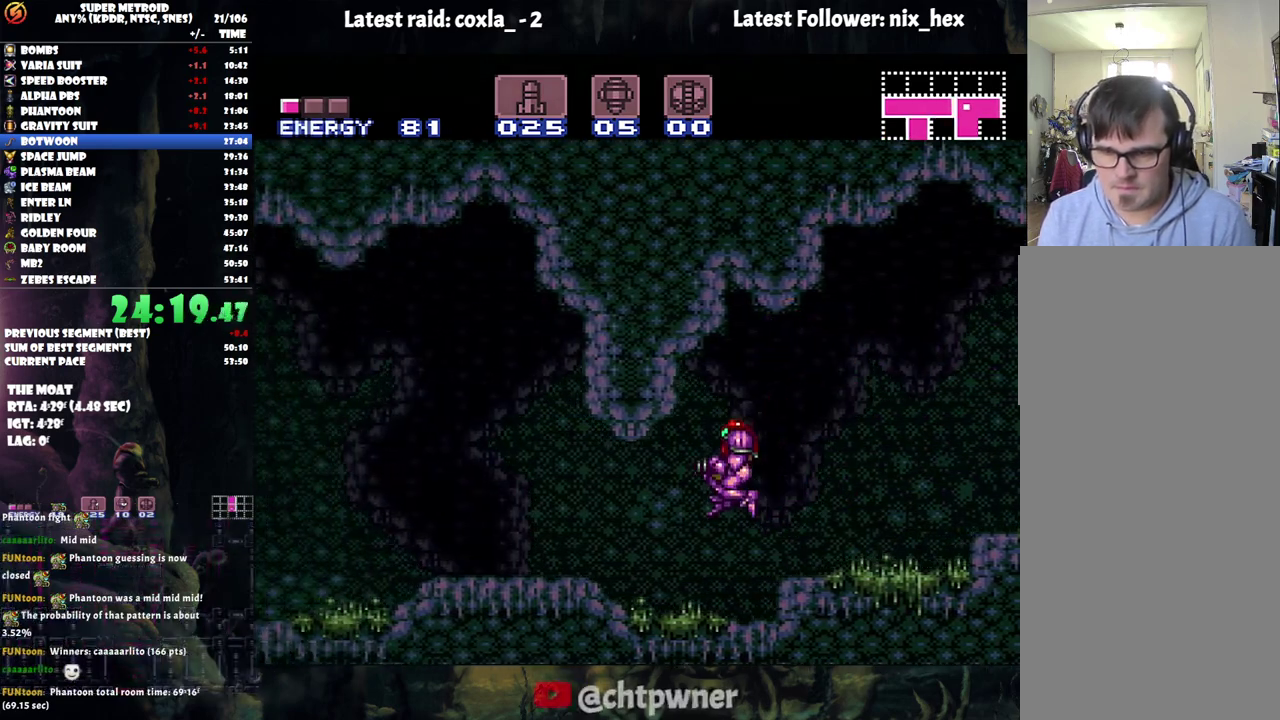
{"buttons": ["A", "L1", "DPAD_LEFT"], "events": [[400, "L1", "down"]]}
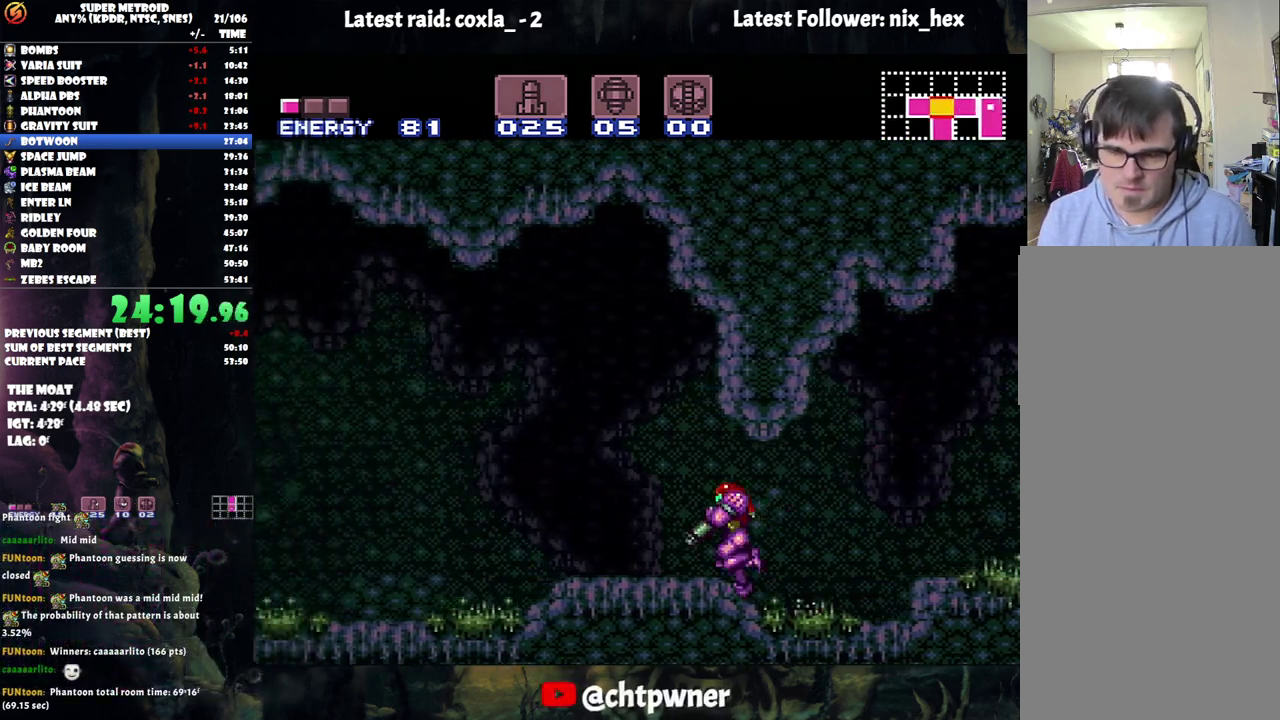
{"buttons": ["A", "Y", "DPAD_RIGHT"], "events": [[50, "Y", "down"], [150, "Y", "up"], [350, "L1", "up"], [417, "DPAD_LEFT", "up"], [417, "Y", "down"], [467, "DPAD_RIGHT", "down"]]}
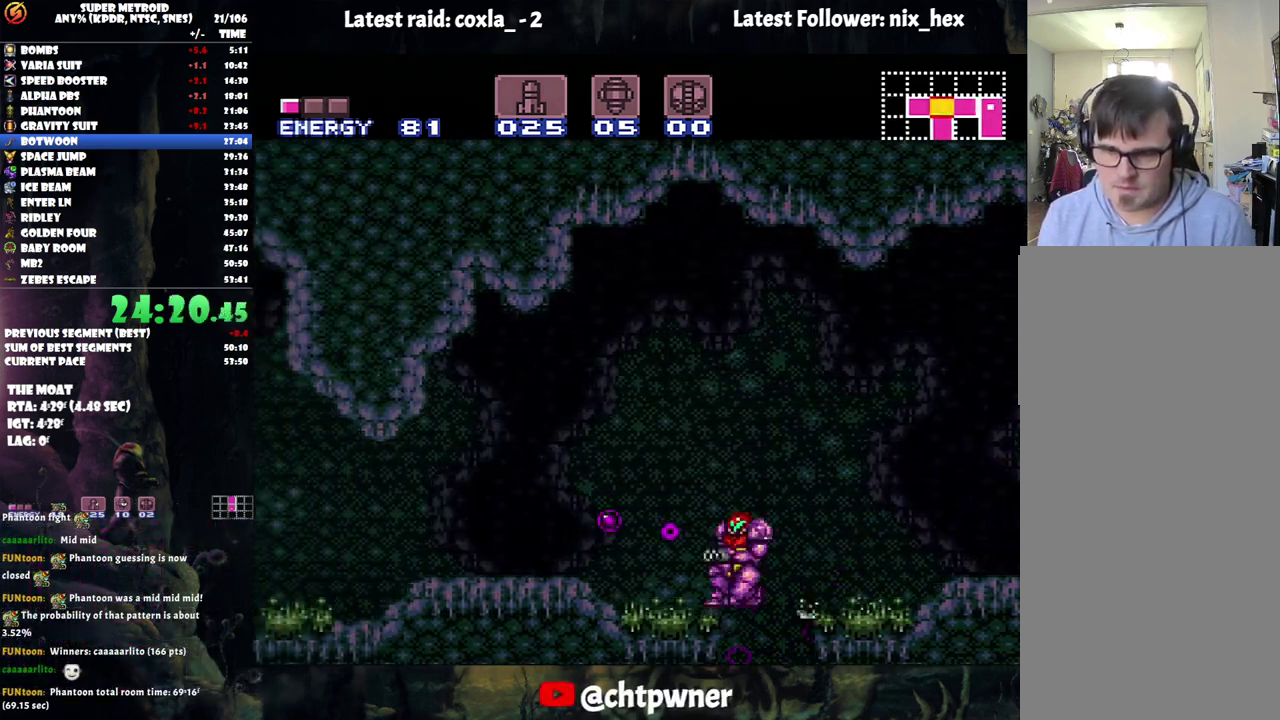
{"buttons": ["A", "Y", "DPAD_LEFT"], "events": [[83, "DPAD_RIGHT", "up"], [150, "DPAD_LEFT", "down"], [233, "DPAD_LEFT", "up"], [433, "DPAD_LEFT", "down"]]}
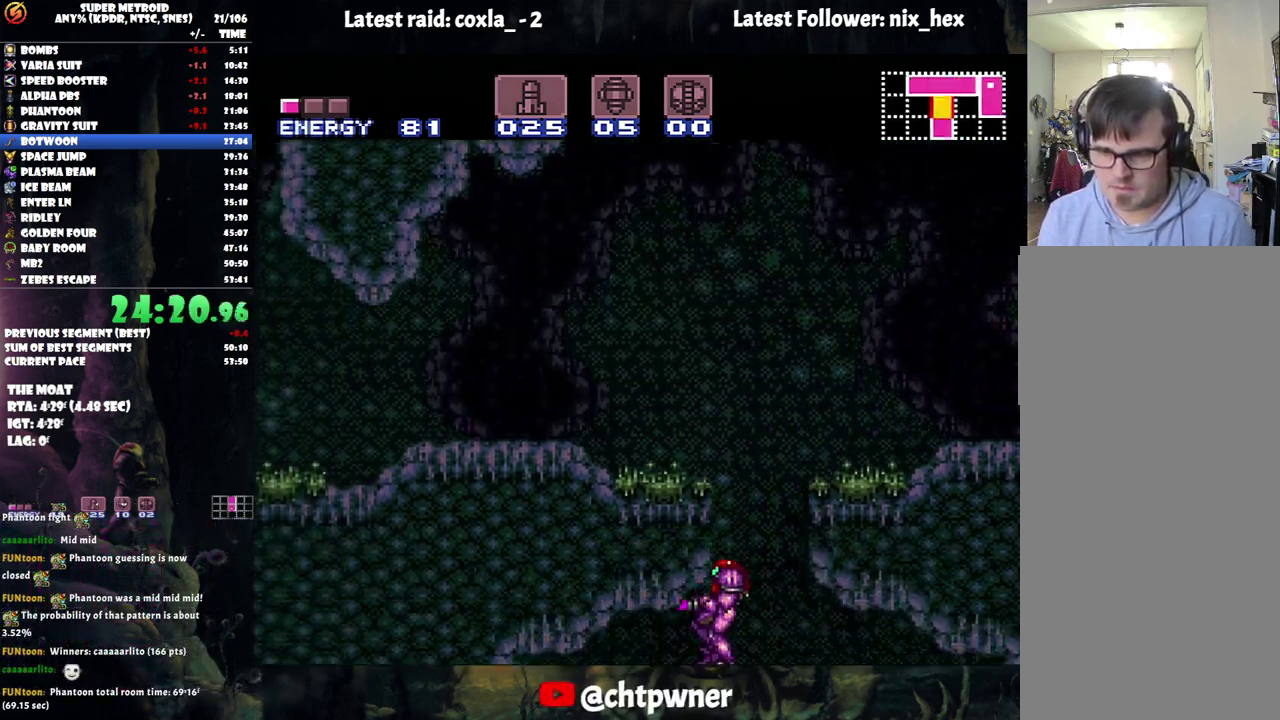
{"buttons": ["A", "Y", "DPAD_RIGHT"], "events": [[450, "DPAD_LEFT", "up"], [500, "DPAD_RIGHT", "down"]]}
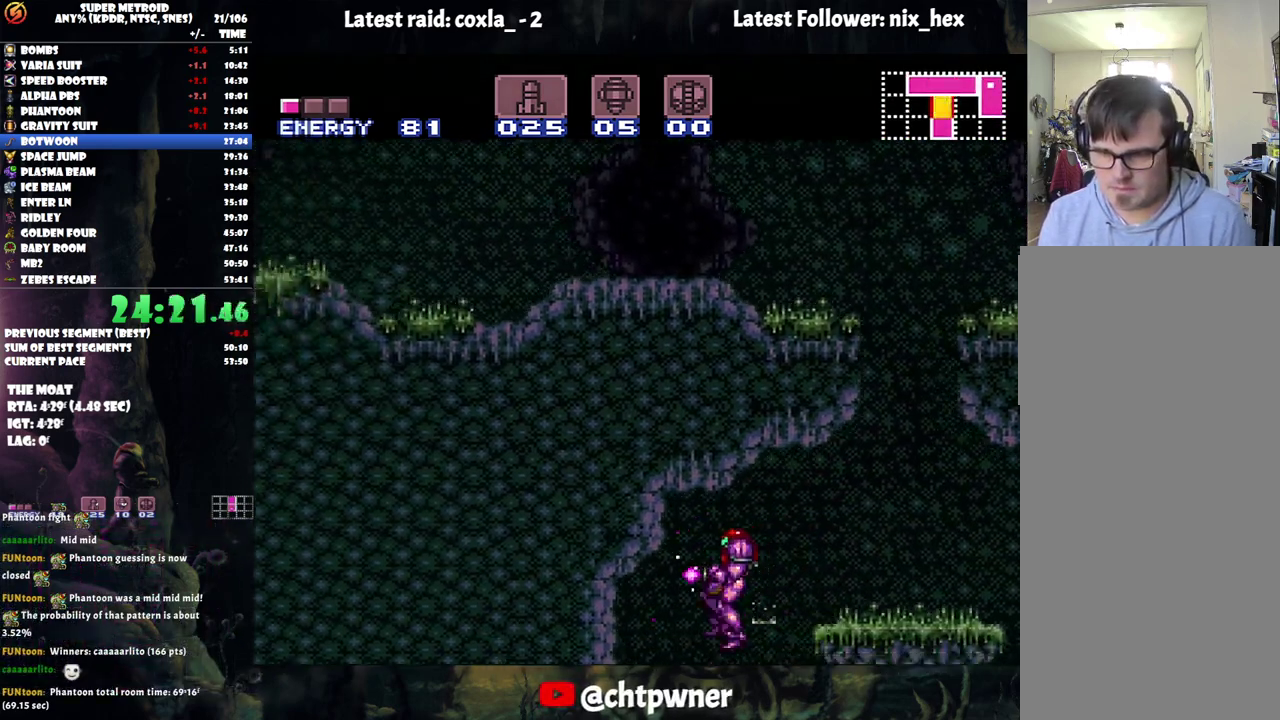
{"buttons": ["A", "Y"], "events": [[200, "DPAD_RIGHT", "up"], [383, "DPAD_RIGHT", "down"], [450, "DPAD_RIGHT", "up"]]}
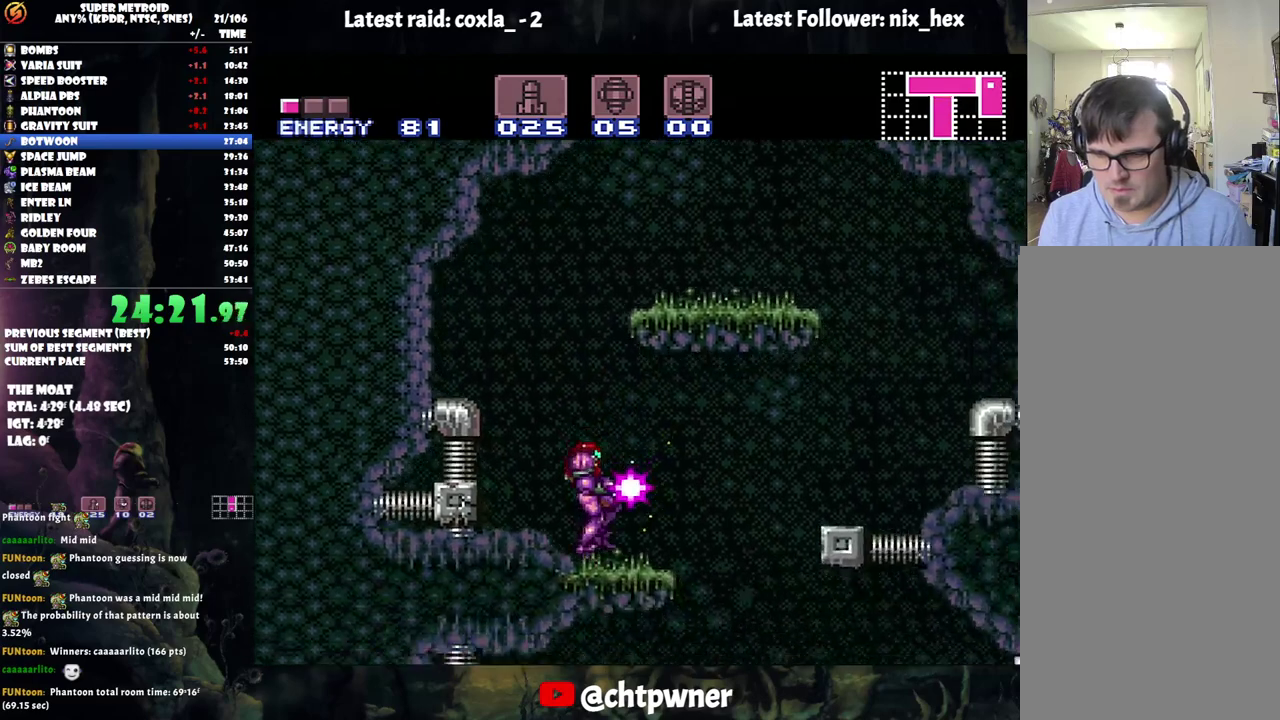
{"buttons": ["A", "Y", "DPAD_RIGHT"], "events": [[200, "DPAD_RIGHT", "down"], [283, "B", "down"], [383, "B", "up"]]}
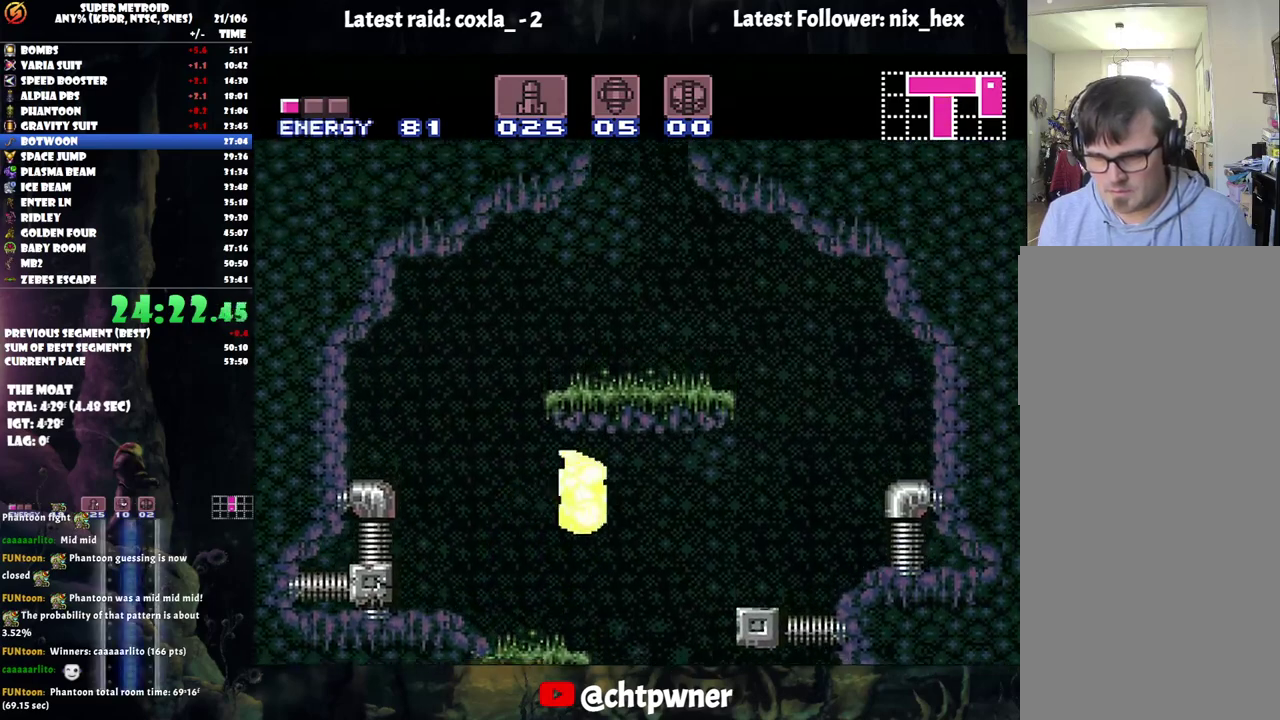
{"buttons": ["A", "Y", "DPAD_RIGHT"], "events": [[117, "DPAD_RIGHT", "up"], [200, "DPAD_LEFT", "down"], [317, "DPAD_LEFT", "up"], [383, "DPAD_RIGHT", "down"]]}
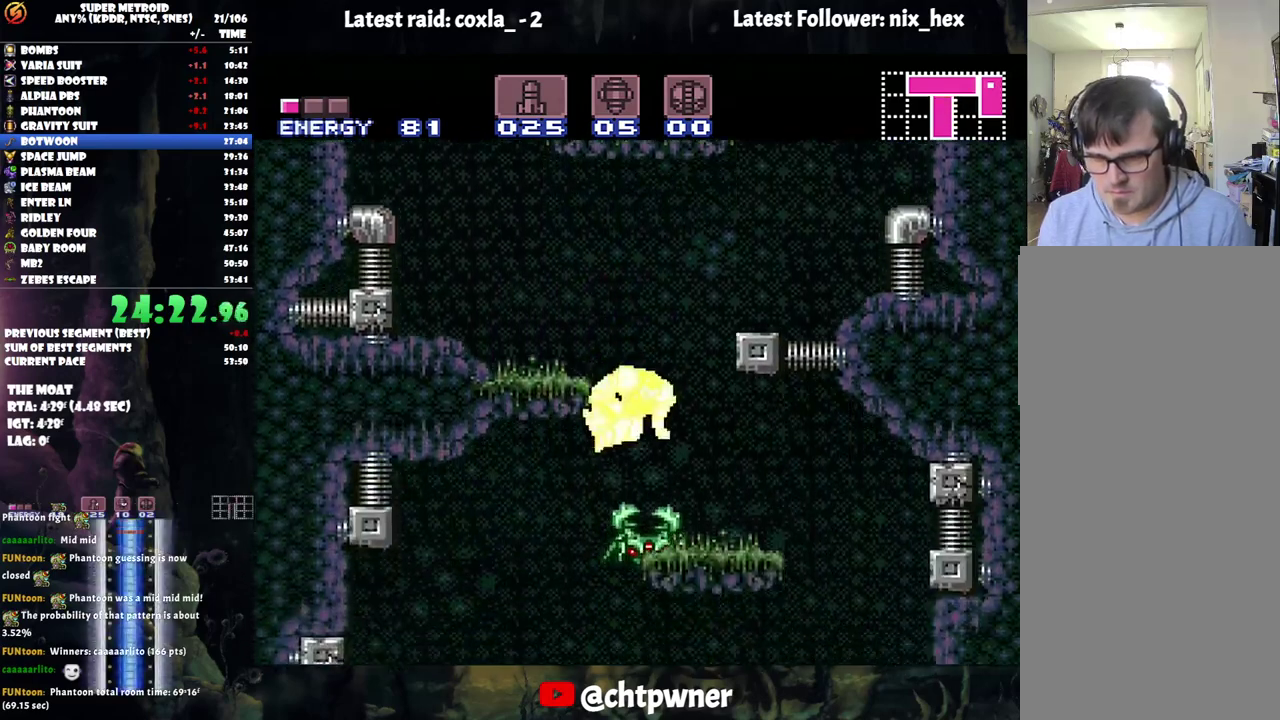
{"buttons": ["A", "Y"], "events": [[117, "DPAD_RIGHT", "up"]]}
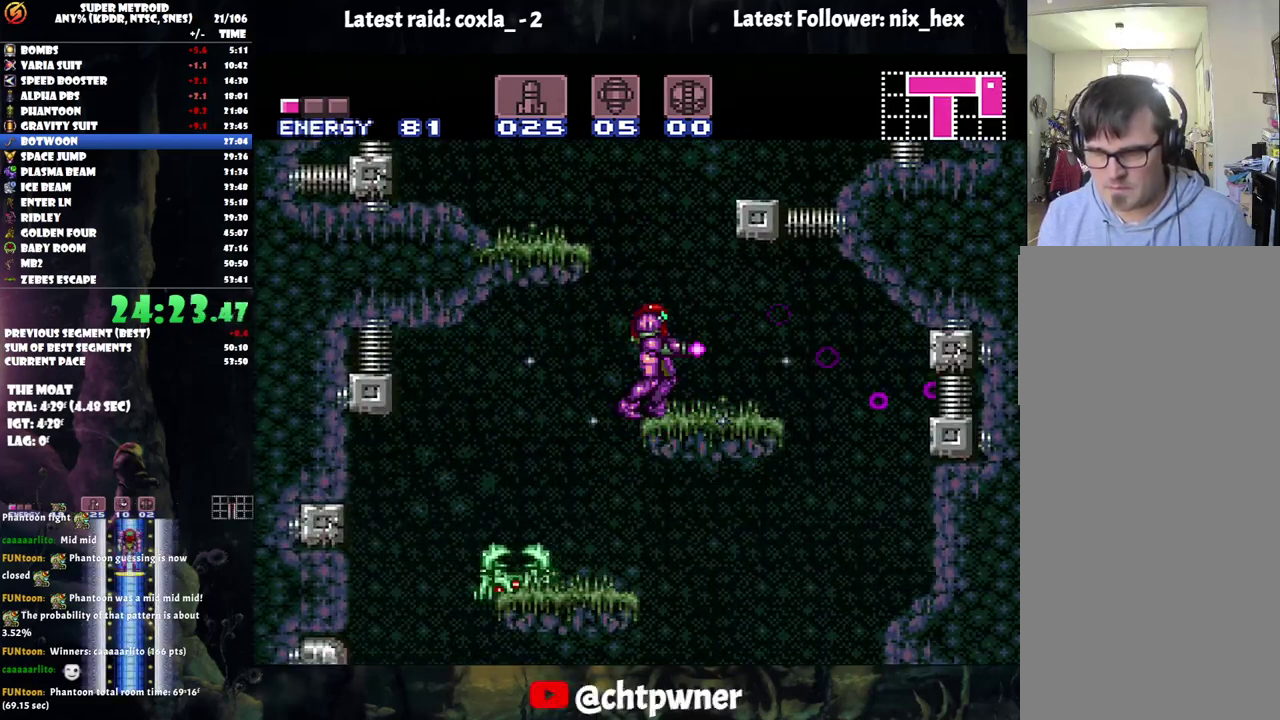
{"buttons": ["A", "DPAD_LEFT"], "events": [[100, "Y", "up"], [317, "DPAD_LEFT", "down"]]}
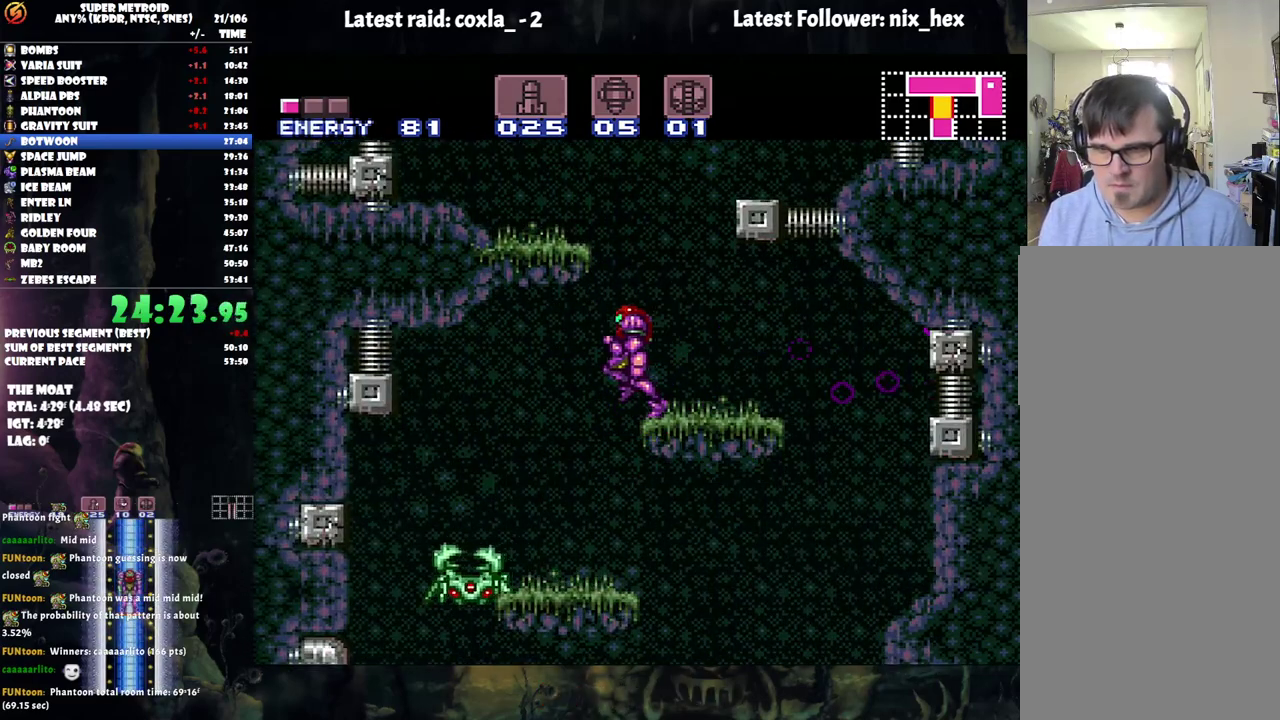
{"buttons": ["A", "DPAD_RIGHT"], "events": [[50, "DPAD_LEFT", "up"], [133, "DPAD_RIGHT", "down"]]}
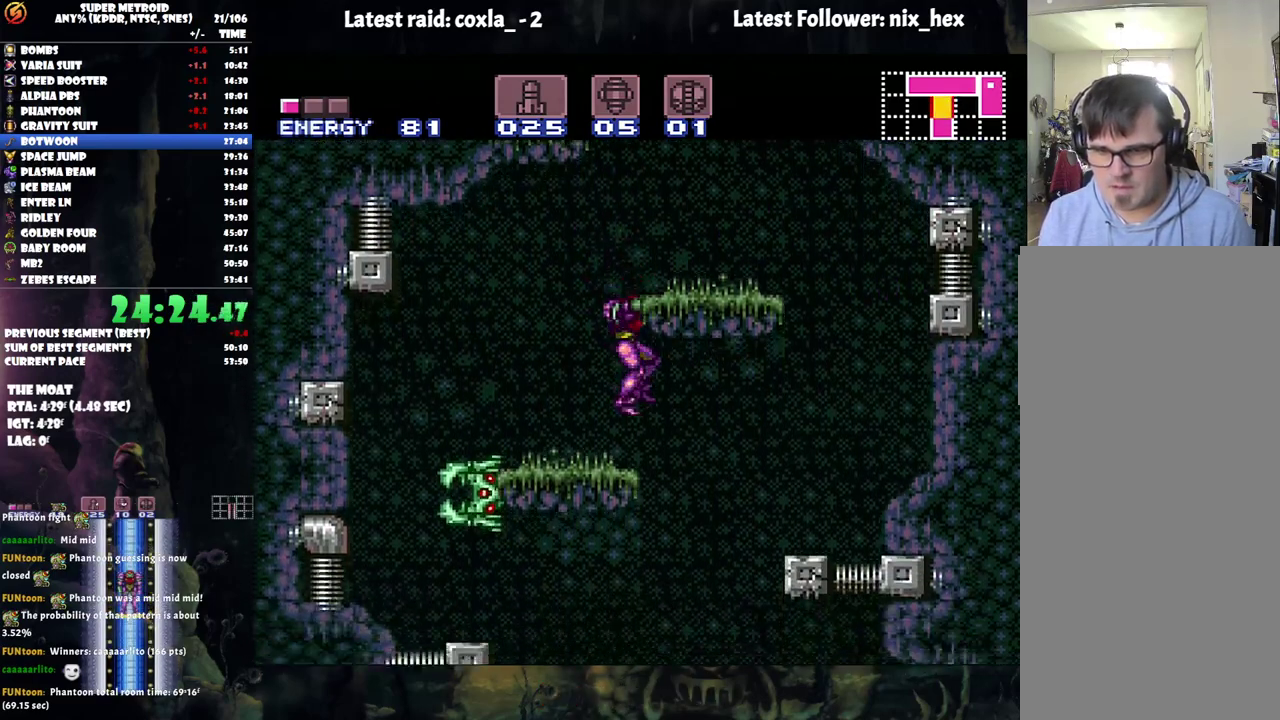
{"buttons": ["DPAD_LEFT"], "events": [[317, "A", "up"], [383, "DPAD_RIGHT", "up"], [417, "DPAD_LEFT", "down"]]}
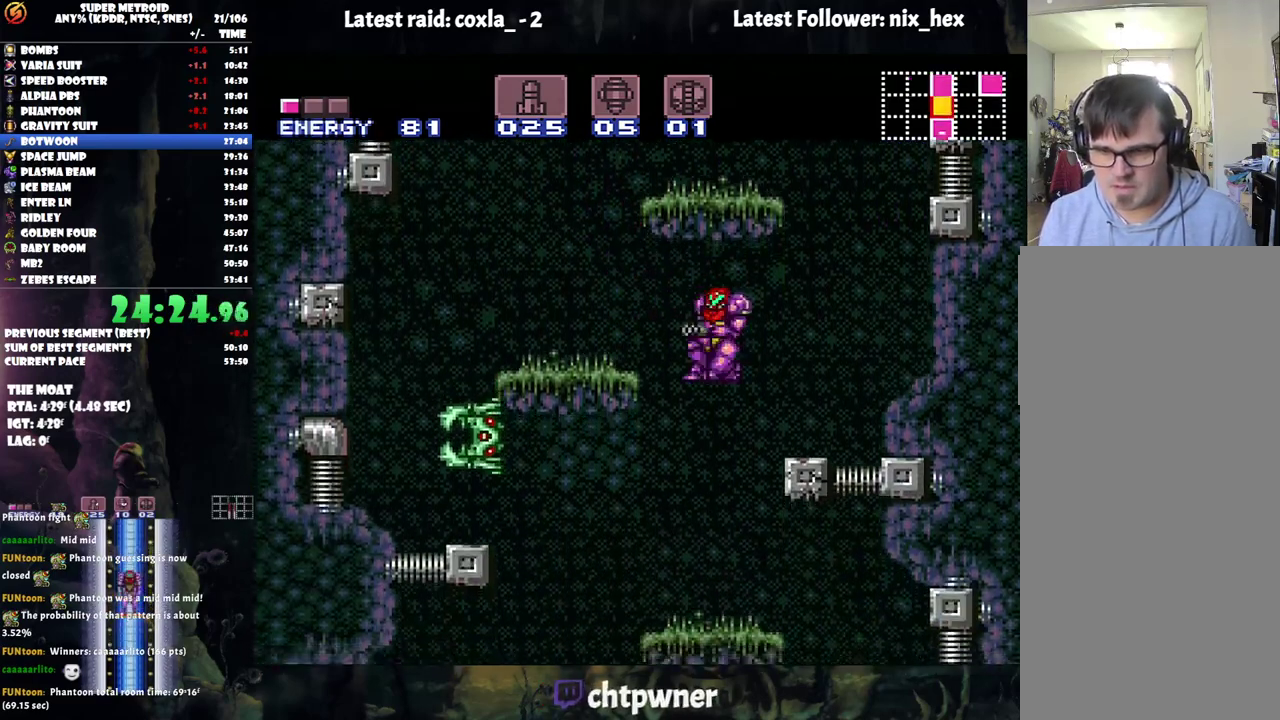
{"buttons": ["Y", "R1"], "events": [[83, "R1", "down"], [150, "DPAD_LEFT", "up"], [317, "DPAD_LEFT", "down"], [383, "DPAD_LEFT", "up"], [483, "Y", "down"]]}
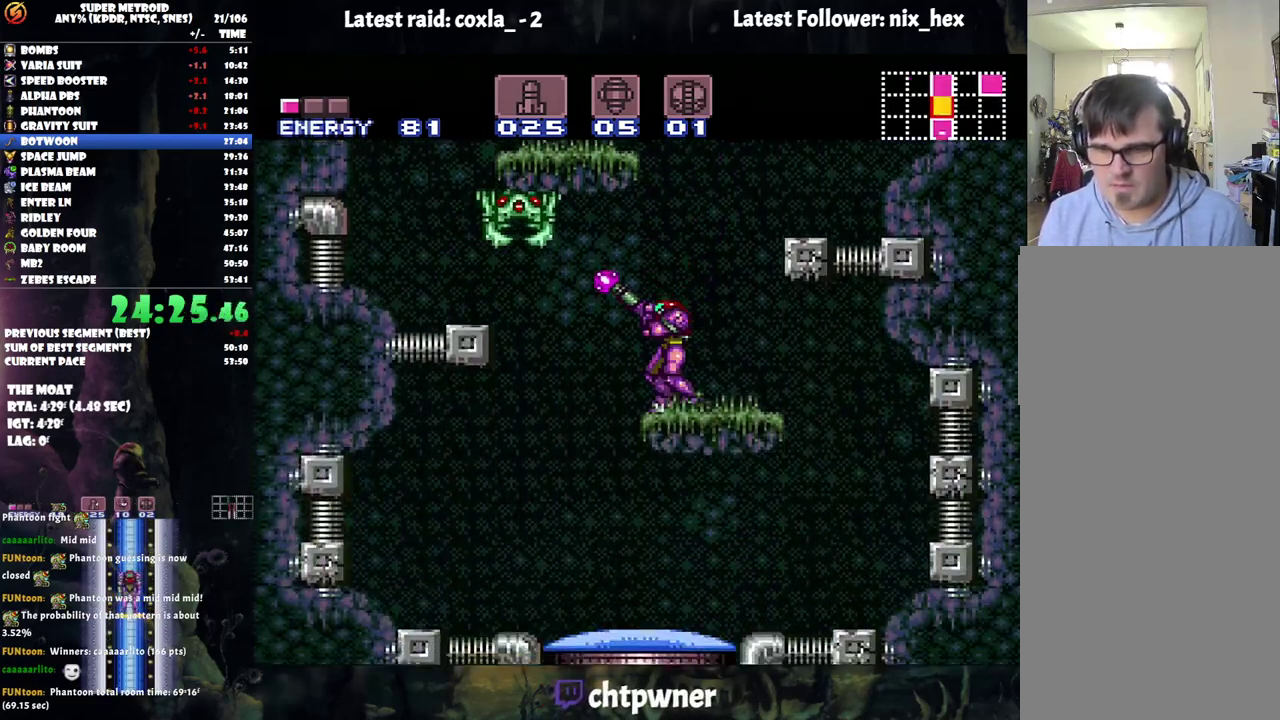
{"buttons": ["Y", "R1"], "events": [[67, "Y", "up"], [183, "Y", "down"], [250, "Y", "up"], [300, "Y", "down"]]}
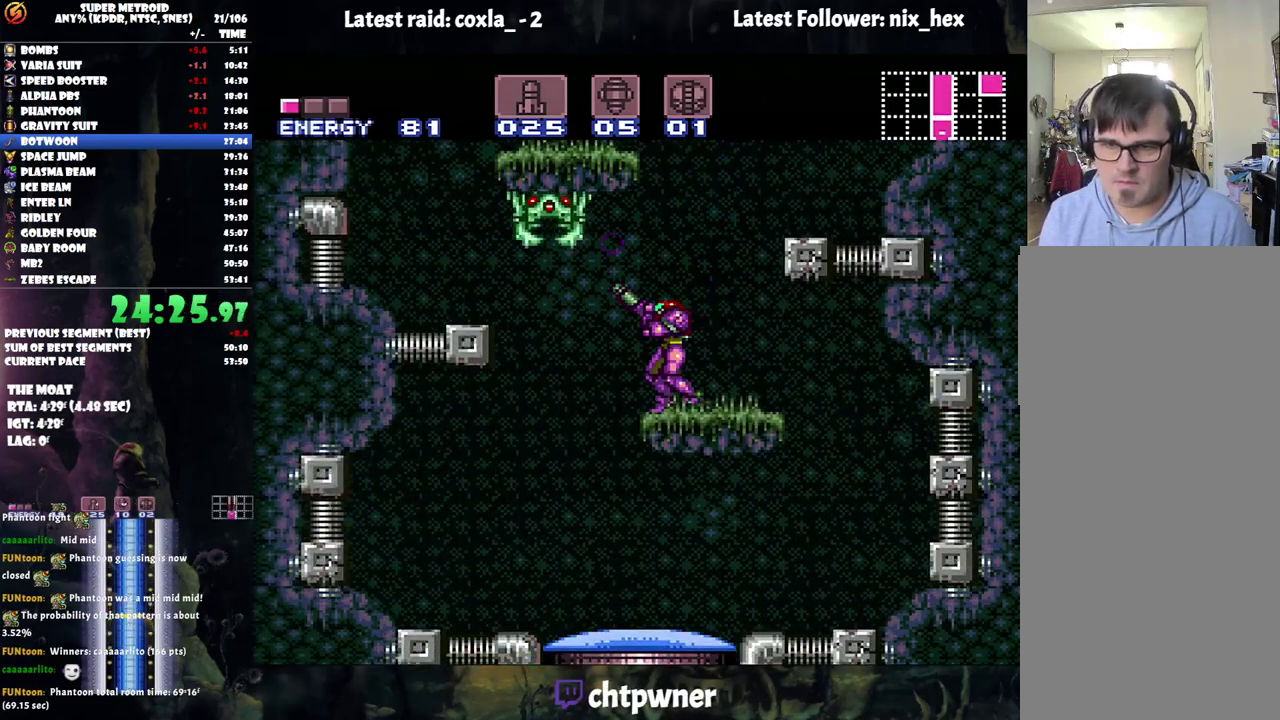
{"buttons": ["Y", "R1"], "events": [[33, "Y", "up"], [117, "Y", "down"], [200, "Y", "up"], [283, "Y", "down"], [350, "Y", "up"], [467, "Y", "down"]]}
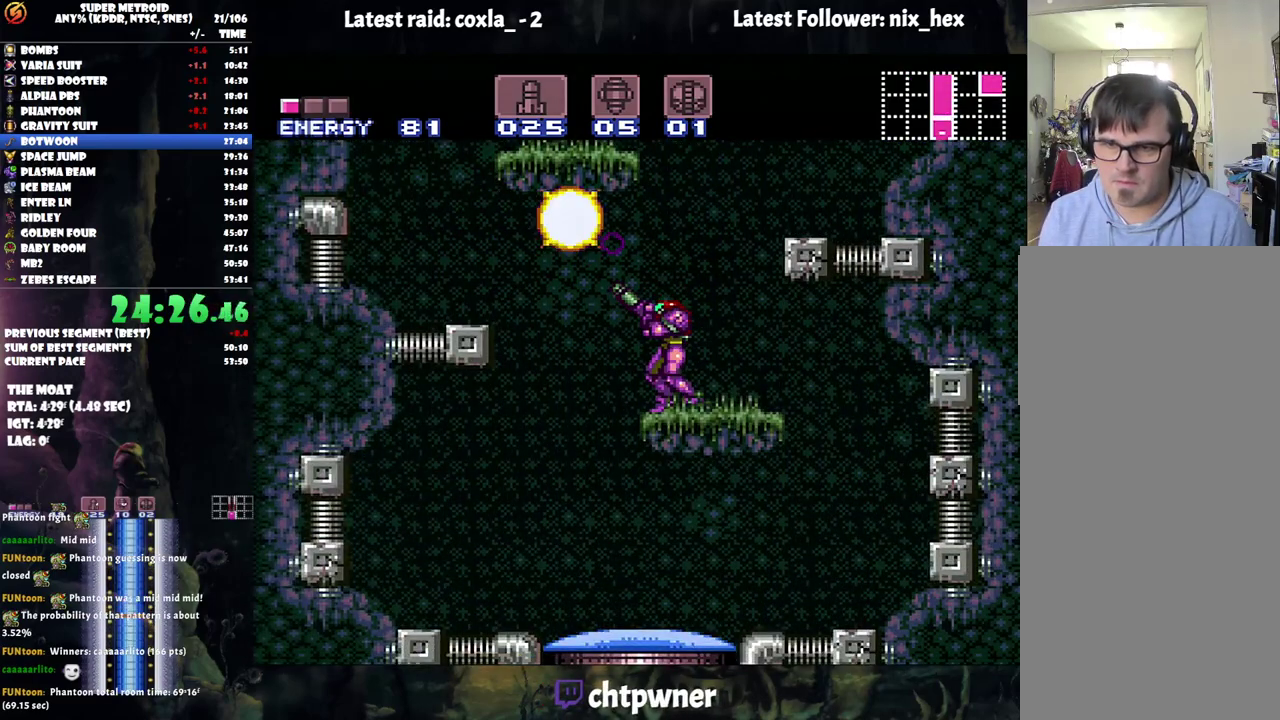
{"buttons": ["B", "DPAD_LEFT"], "events": [[33, "Y", "up"], [217, "R1", "up"], [333, "DPAD_LEFT", "down"], [467, "B", "down"]]}
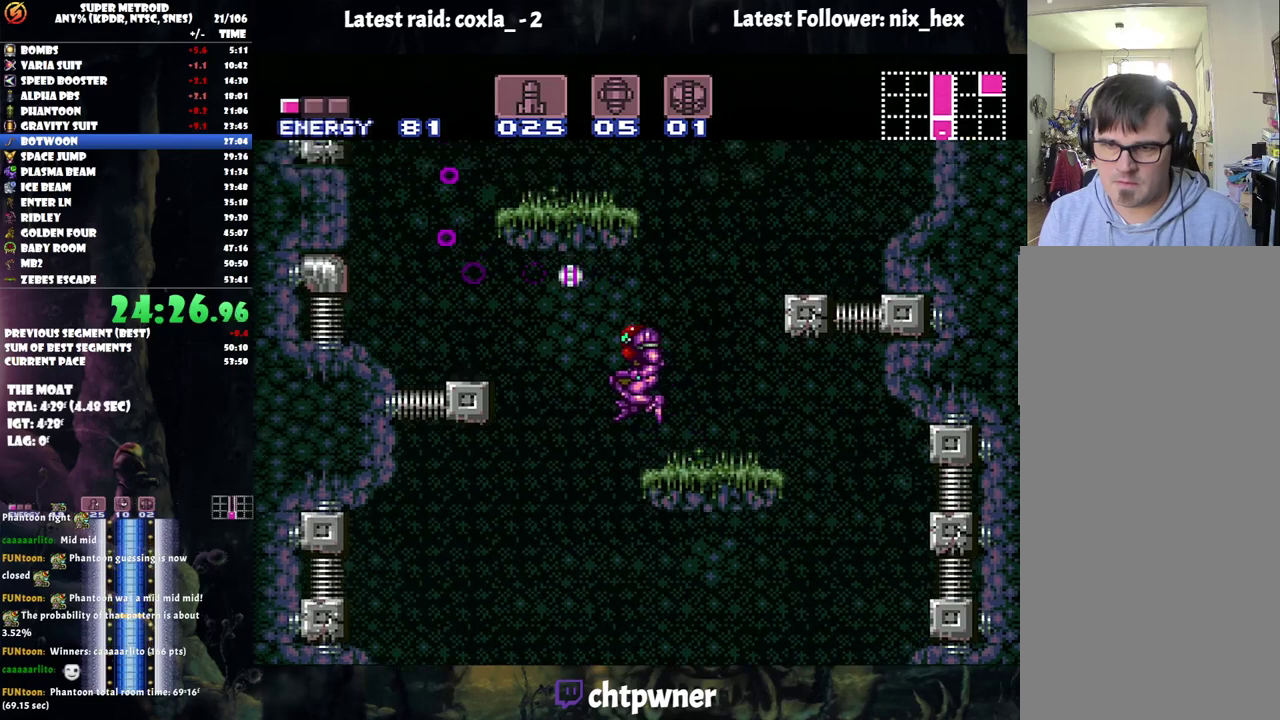
{"buttons": [], "events": [[133, "B", "up"], [233, "DPAD_DOWN", "down"], [233, "DPAD_LEFT", "up"], [333, "Y", "down"], [417, "Y", "up"], [500, "DPAD_DOWN", "up"]]}
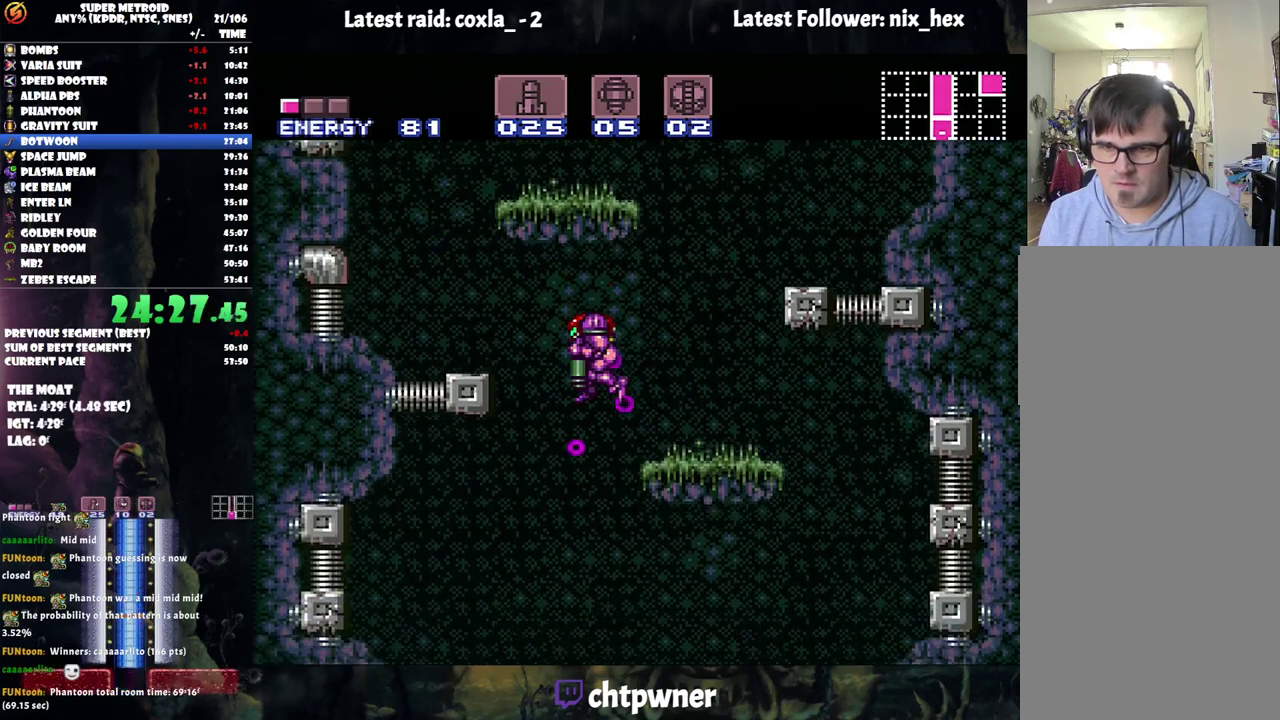
{"buttons": ["DPAD_LEFT"], "events": [[83, "A", "down"], [150, "DPAD_RIGHT", "down"], [283, "DPAD_RIGHT", "up"], [350, "DPAD_LEFT", "down"], [383, "A", "up"]]}
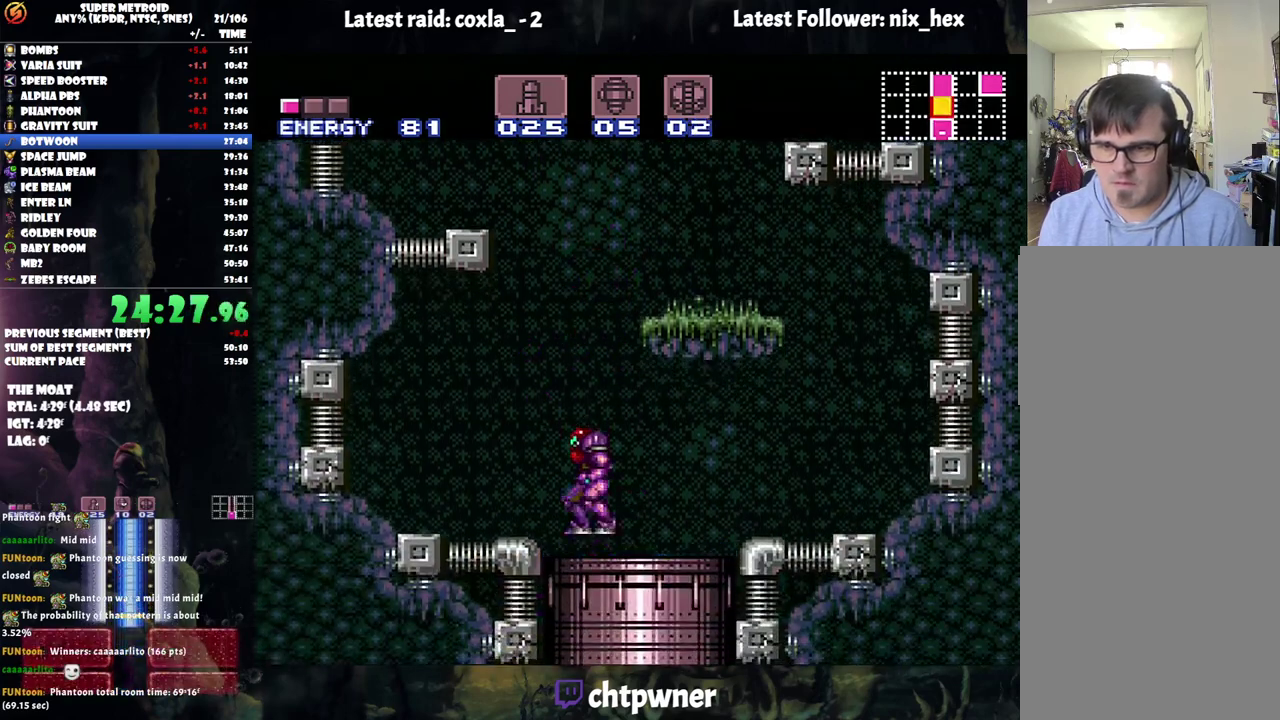
{"buttons": [], "events": [[17, "DPAD_LEFT", "up"]]}
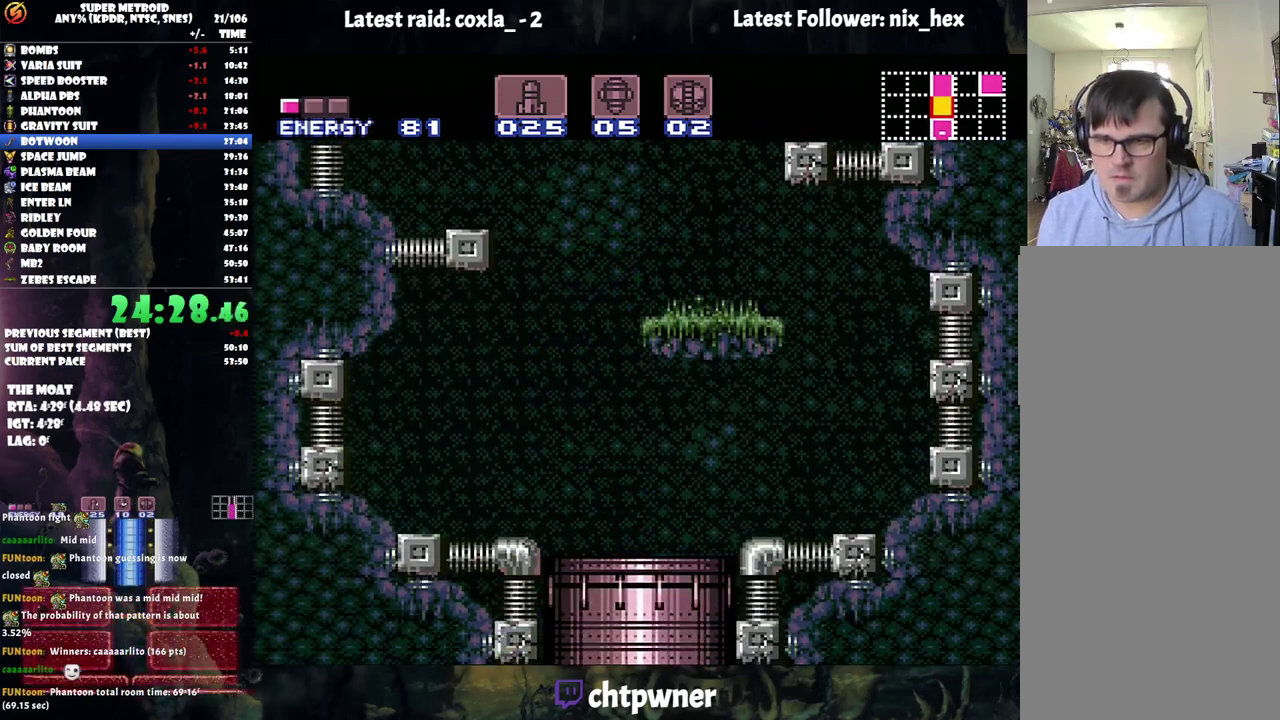
{"buttons": [], "events": []}
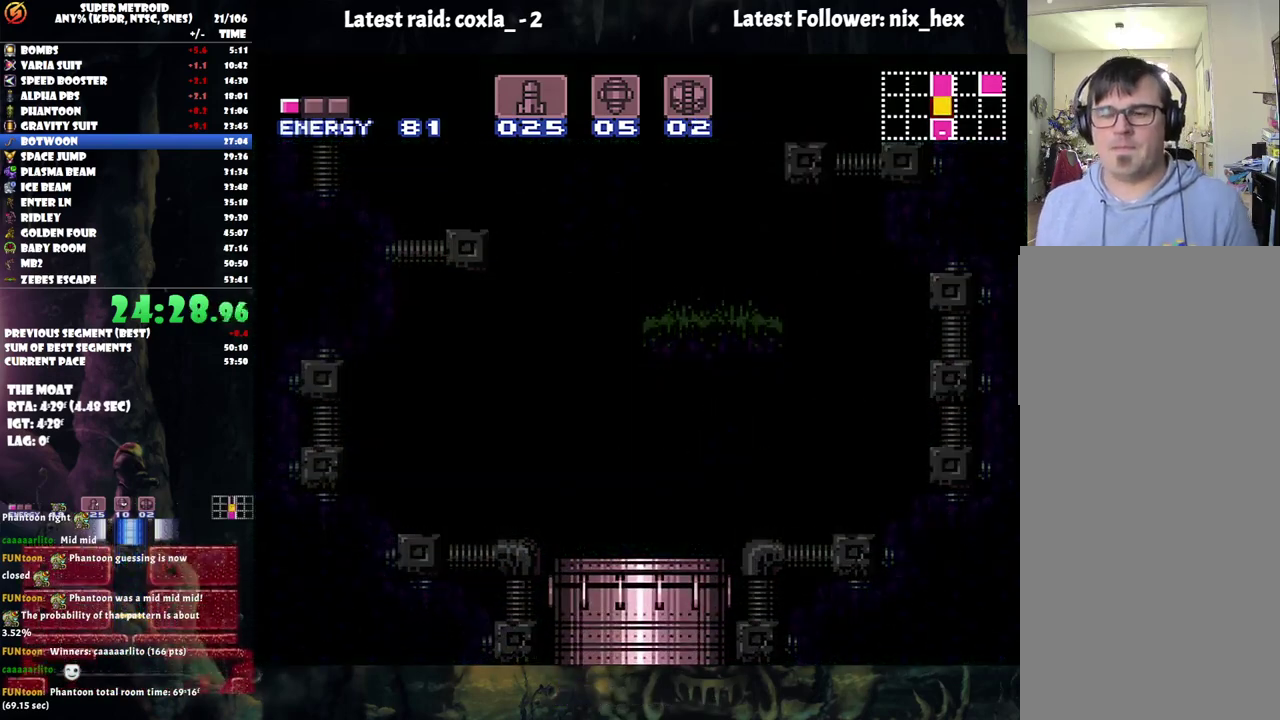
{"buttons": [], "events": []}
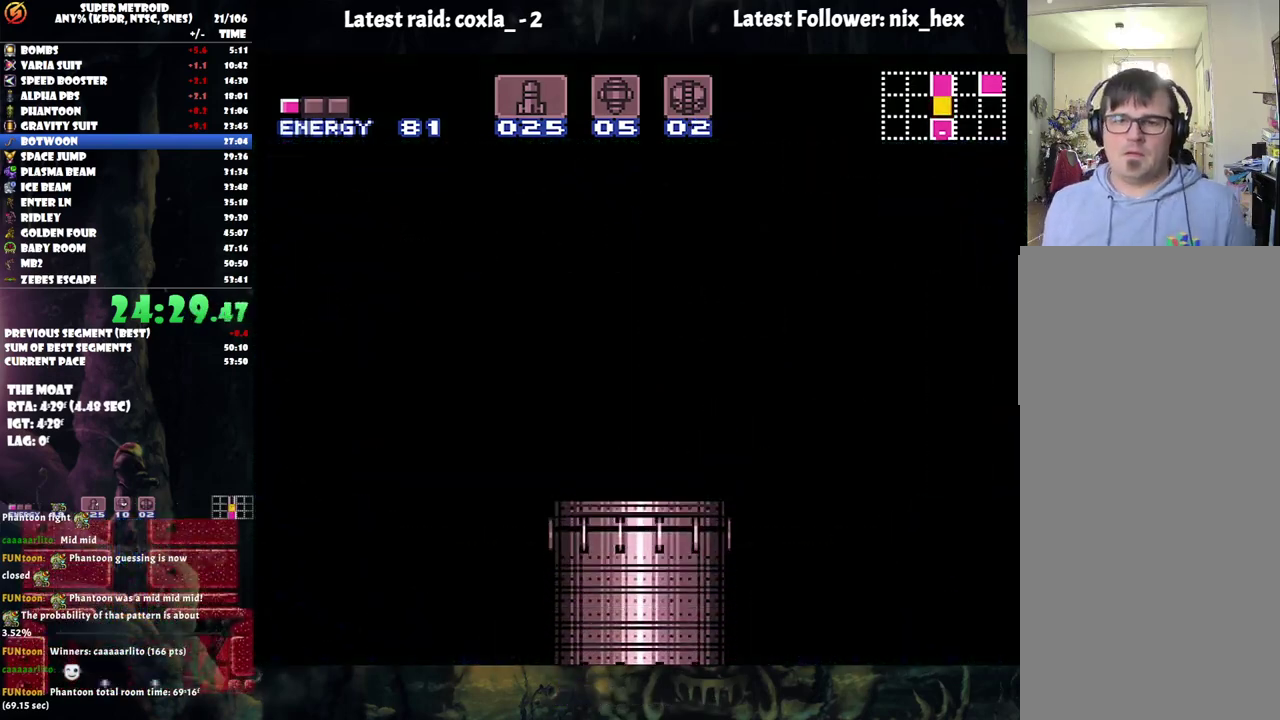
{"buttons": [], "events": []}
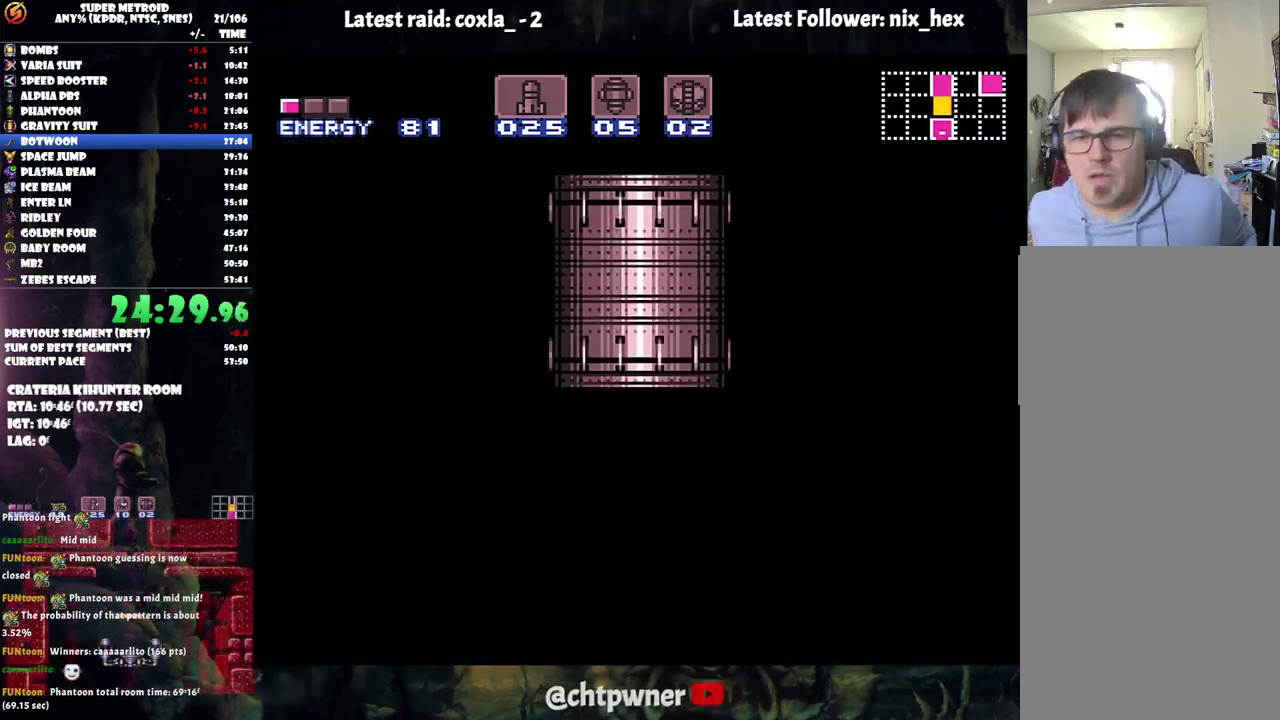
{"buttons": [], "events": []}
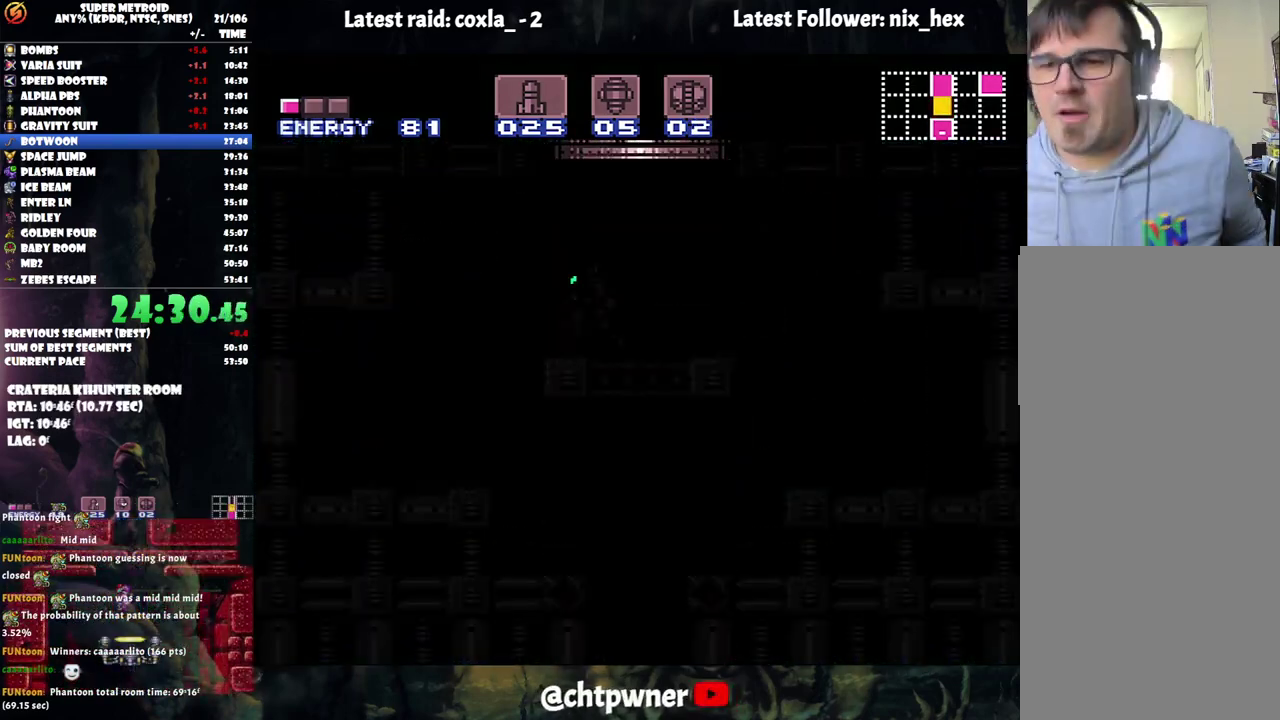
{"buttons": [], "events": []}
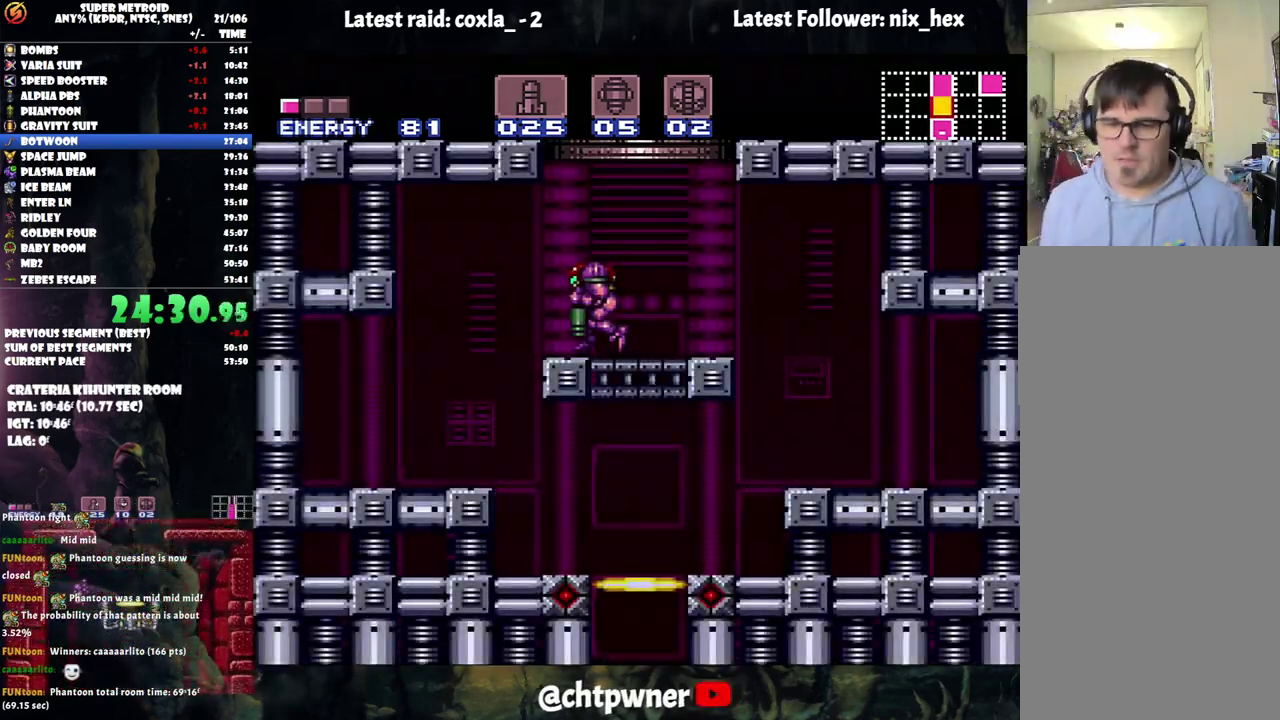
{"buttons": ["A"], "events": [[133, "A", "down"], [183, "DPAD_LEFT", "down"], [450, "DPAD_LEFT", "up"]]}
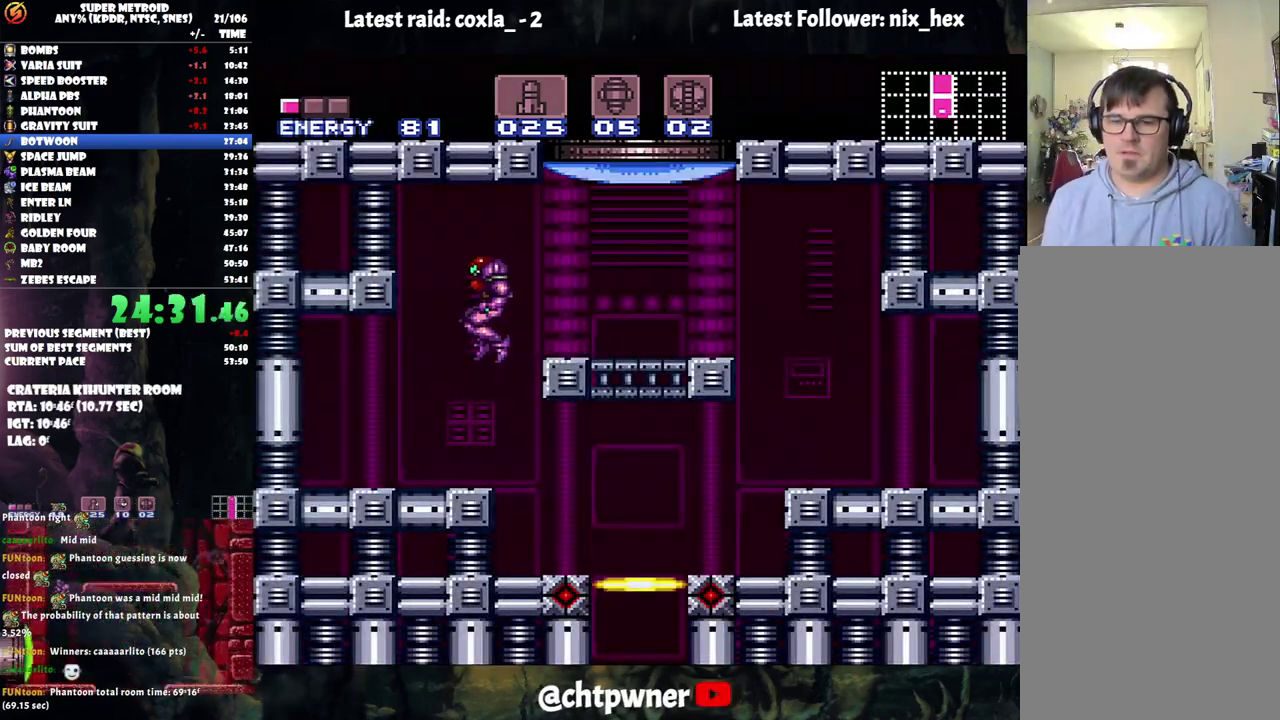
{"buttons": ["A", "DPAD_RIGHT"], "events": [[17, "DPAD_RIGHT", "down"]]}
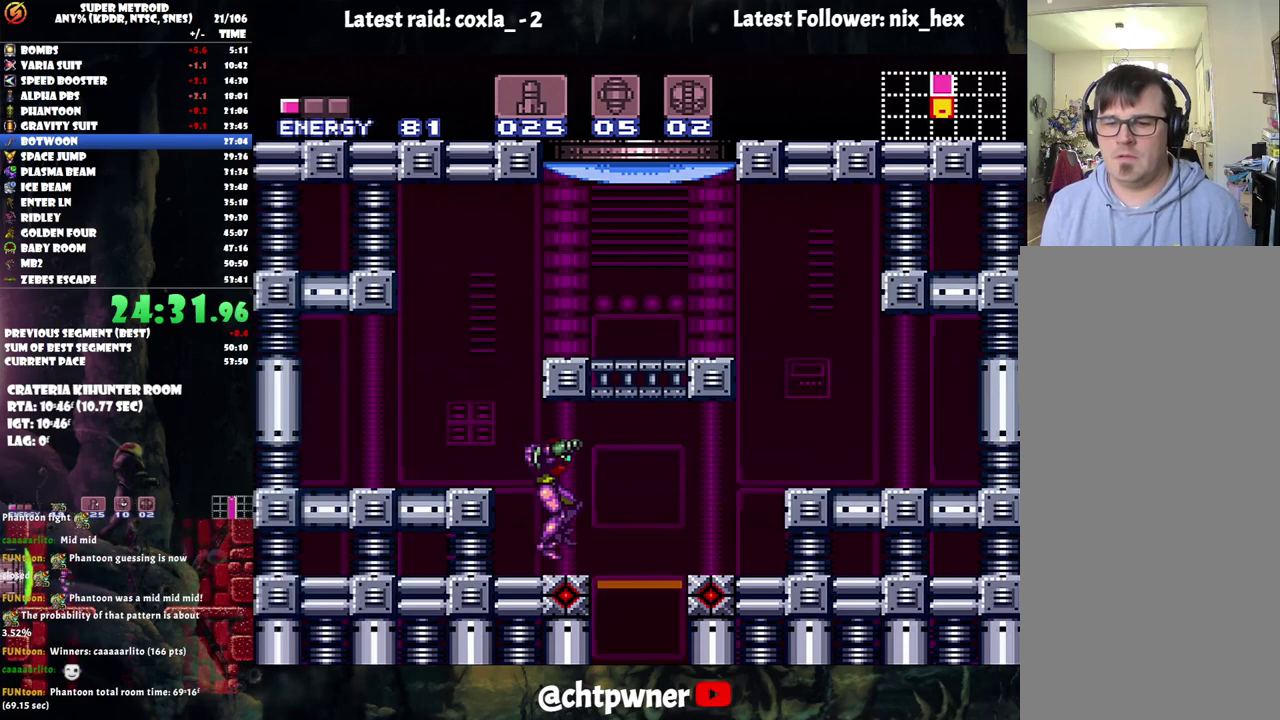
{"buttons": [], "events": [[200, "DPAD_RIGHT", "up"], [233, "A", "up"], [283, "R1", "down"], [333, "DPAD_DOWN", "down"], [383, "R1", "up"], [433, "DPAD_DOWN", "up"]]}